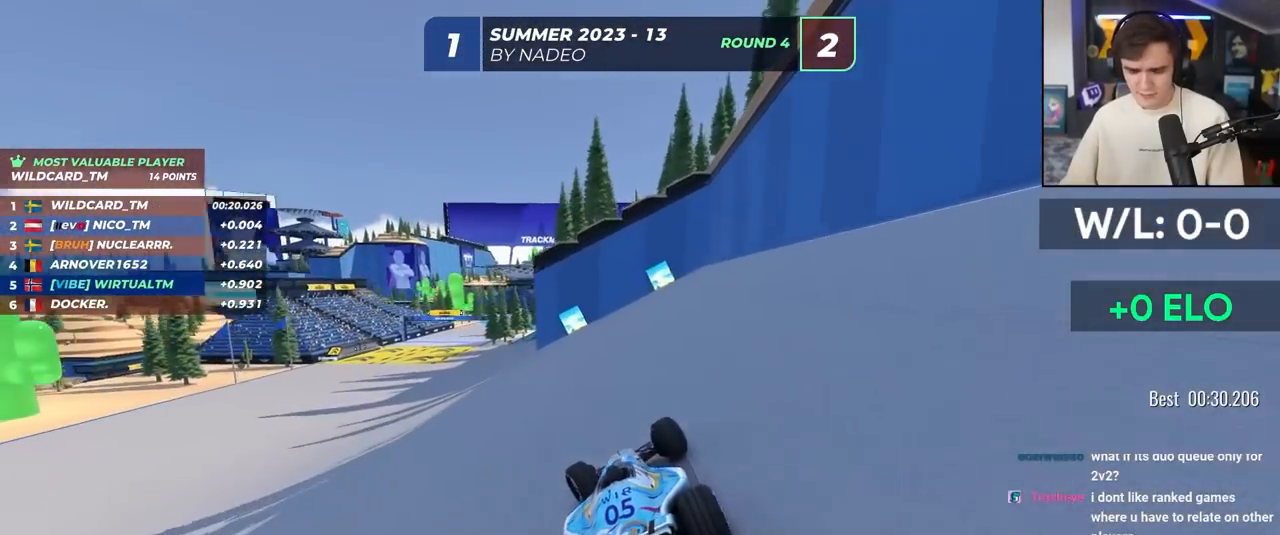
Gameplay with keyboard; each line is a JSON object with the keys held at the frame after it. "events" lists presses ("down") and releases ("up") of "brake", "down", "left", "right" and "up" between this image and that frame as [ms after this image, input, new state], when the widget could be followed in between. No other keys are recorded. Mouse input is not recorded. Key names are as the overlay labels them; some are game actions (e.g. jump) rather than physical keys.
{"keys": ["left", "up"], "events": []}
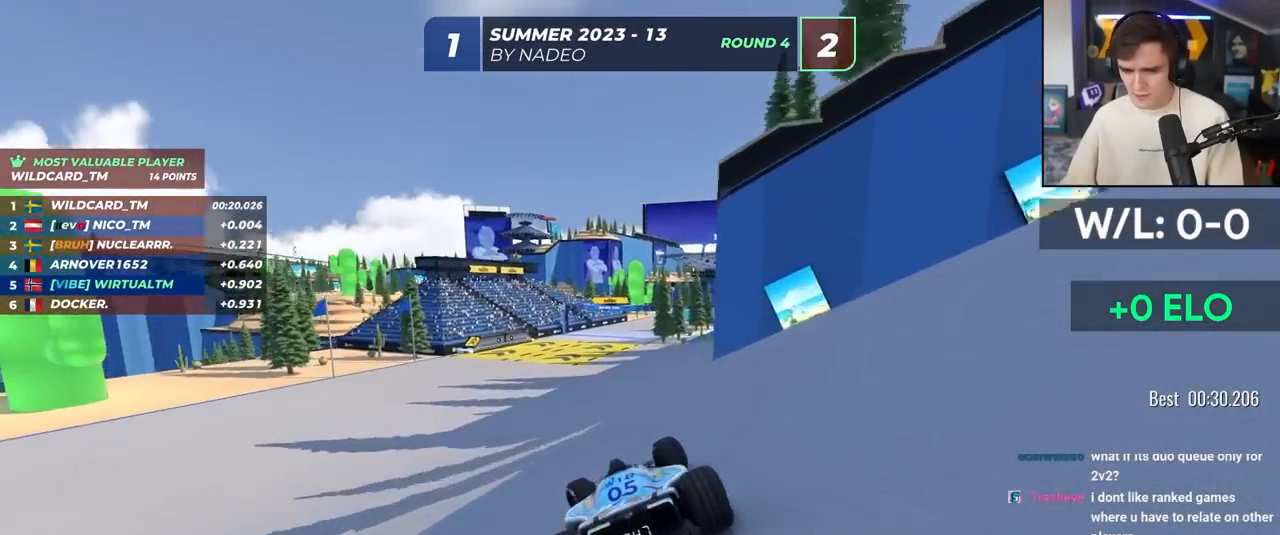
{"keys": ["right", "up"], "events": [[17, "left", "up"], [150, "right", "down"], [250, "right", "up"], [433, "right", "down"]]}
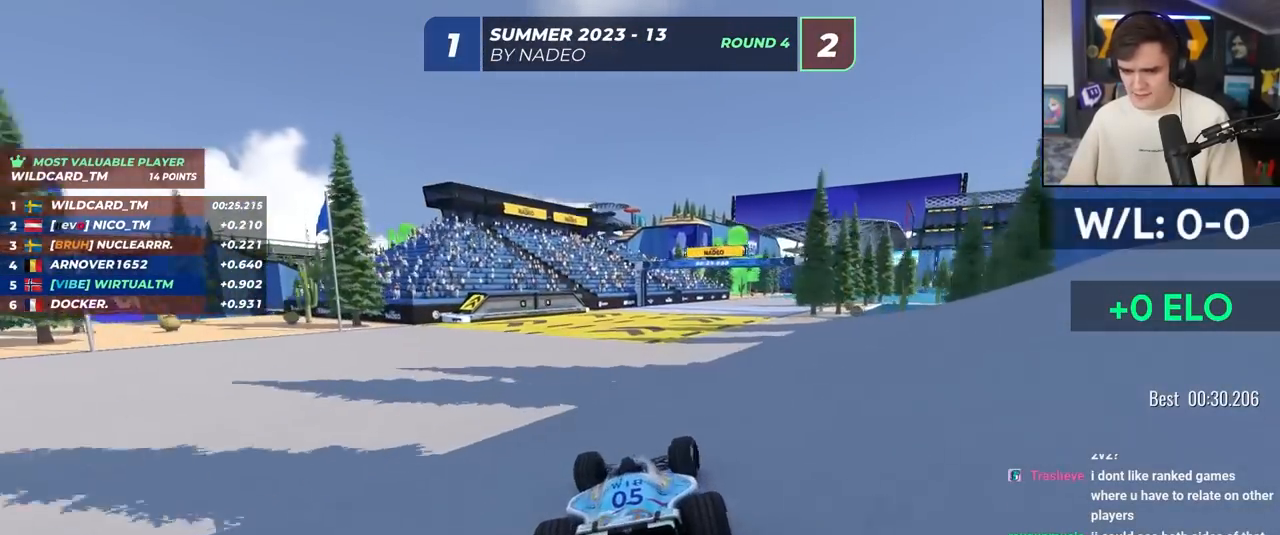
{"keys": ["right", "up"], "events": []}
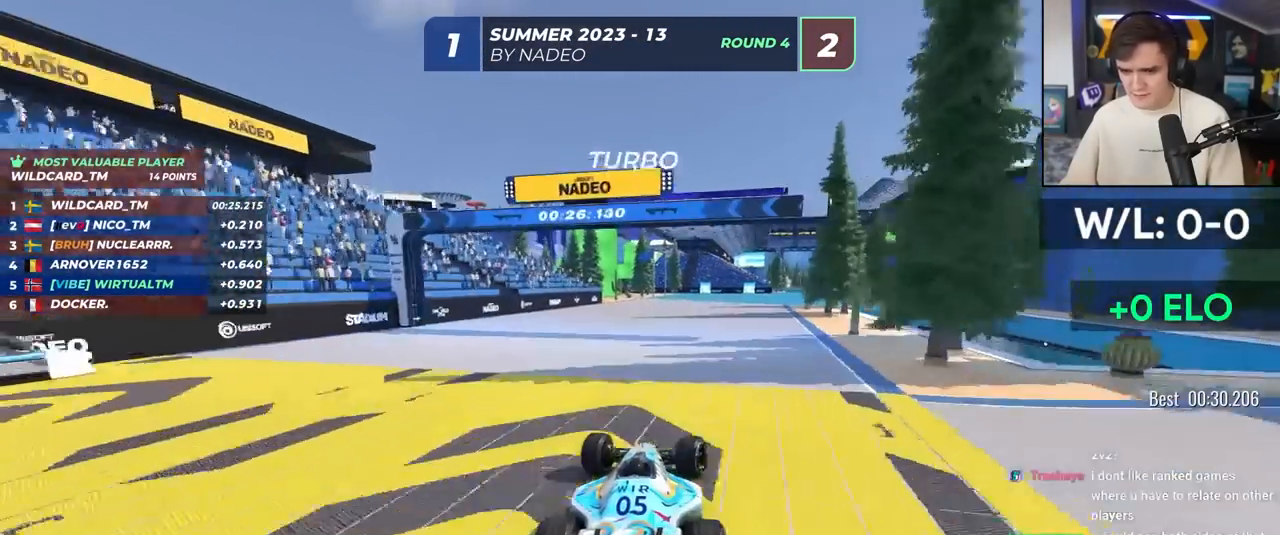
{"keys": ["right", "up"], "events": []}
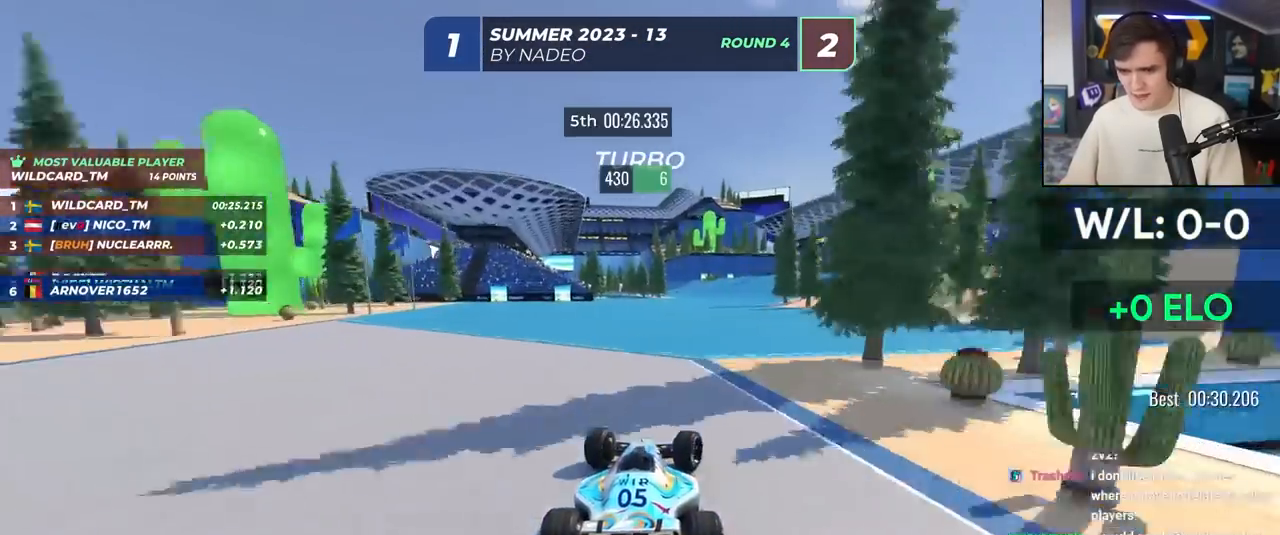
{"keys": ["left", "up"], "events": [[100, "right", "up"], [383, "left", "down"]]}
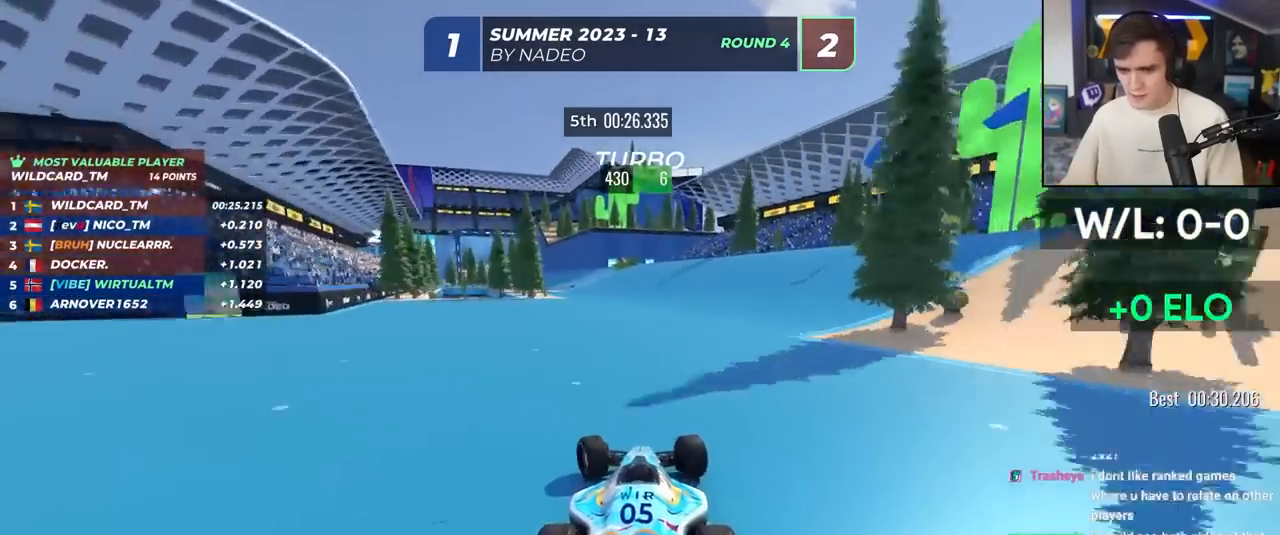
{"keys": ["up"], "events": [[400, "left", "up"]]}
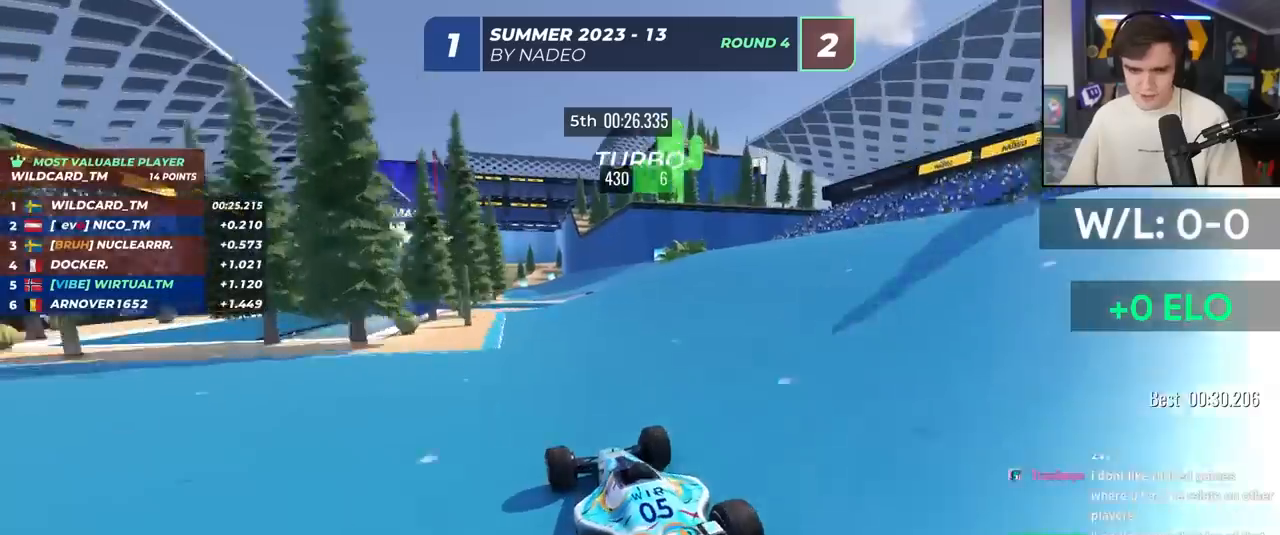
{"keys": ["up"], "events": [[50, "right", "down"], [83, "right", "up"], [233, "left", "down"], [317, "left", "up"]]}
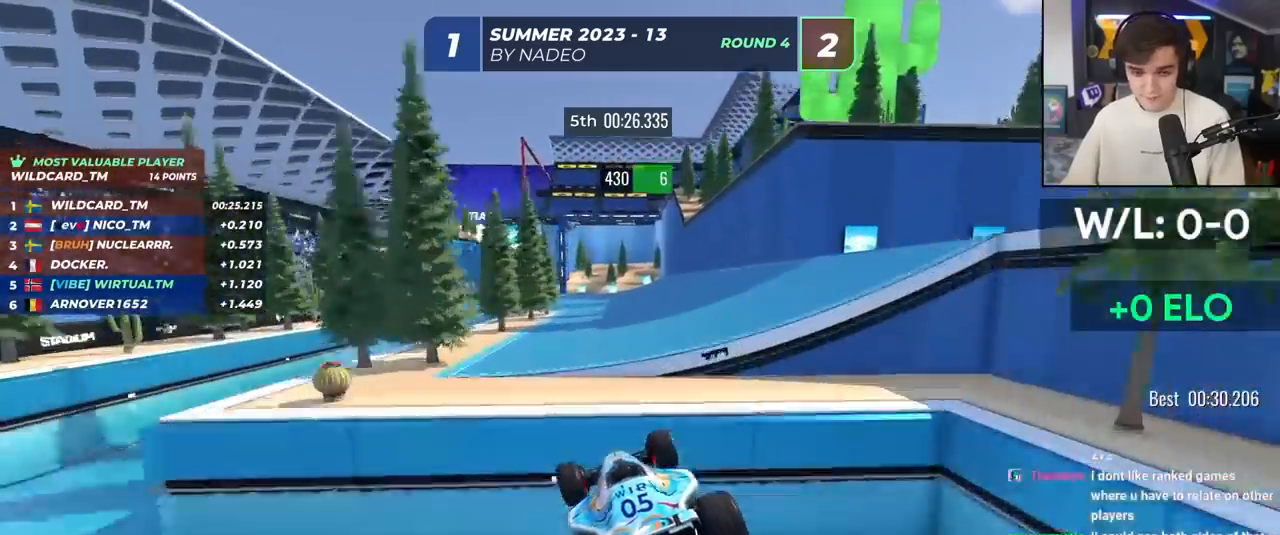
{"keys": ["up"], "events": [[17, "brake", "down"], [50, "brake", "up"]]}
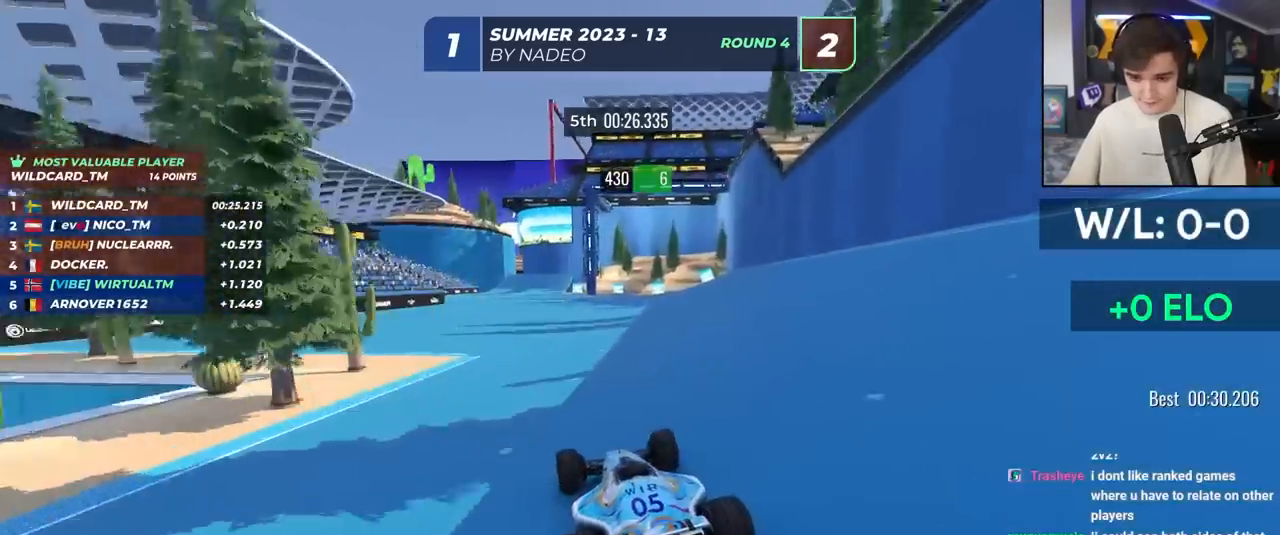
{"keys": ["up"], "events": [[17, "left", "down"], [267, "left", "up"], [350, "right", "down"], [450, "right", "up"]]}
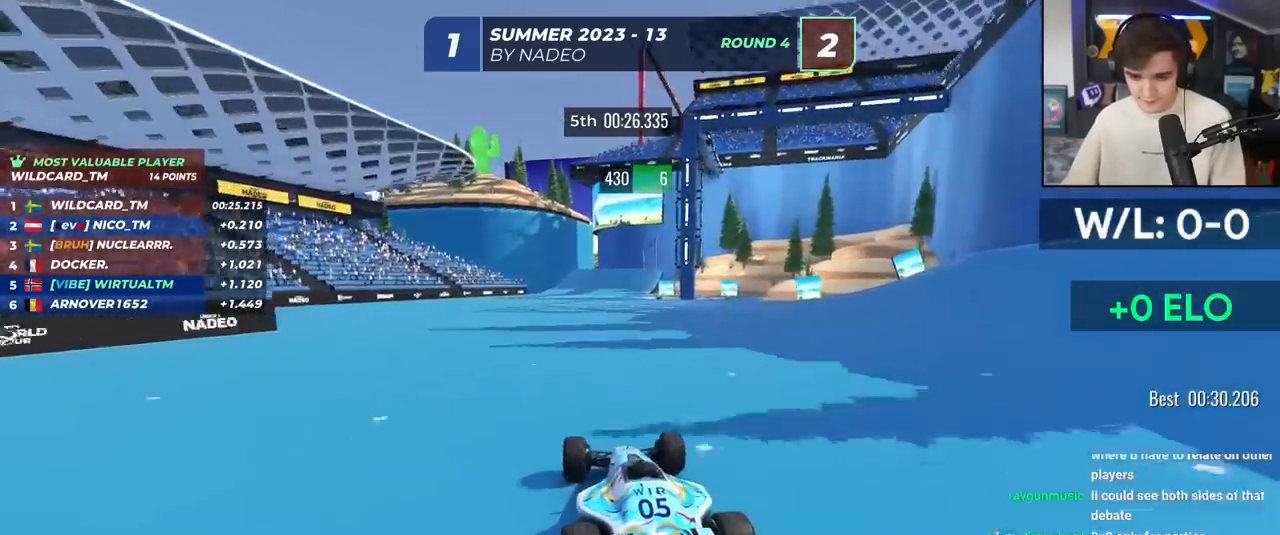
{"keys": ["up"], "events": [[183, "left", "down"], [283, "left", "up"]]}
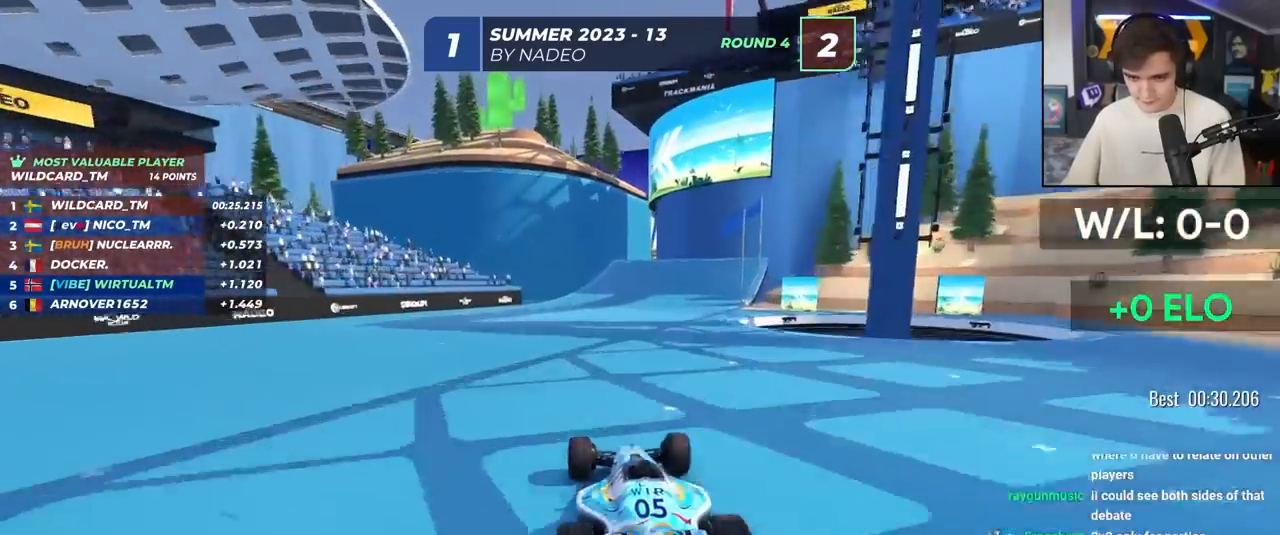
{"keys": ["up"], "events": [[200, "right", "down"], [300, "right", "up"], [333, "left", "down"], [483, "left", "up"]]}
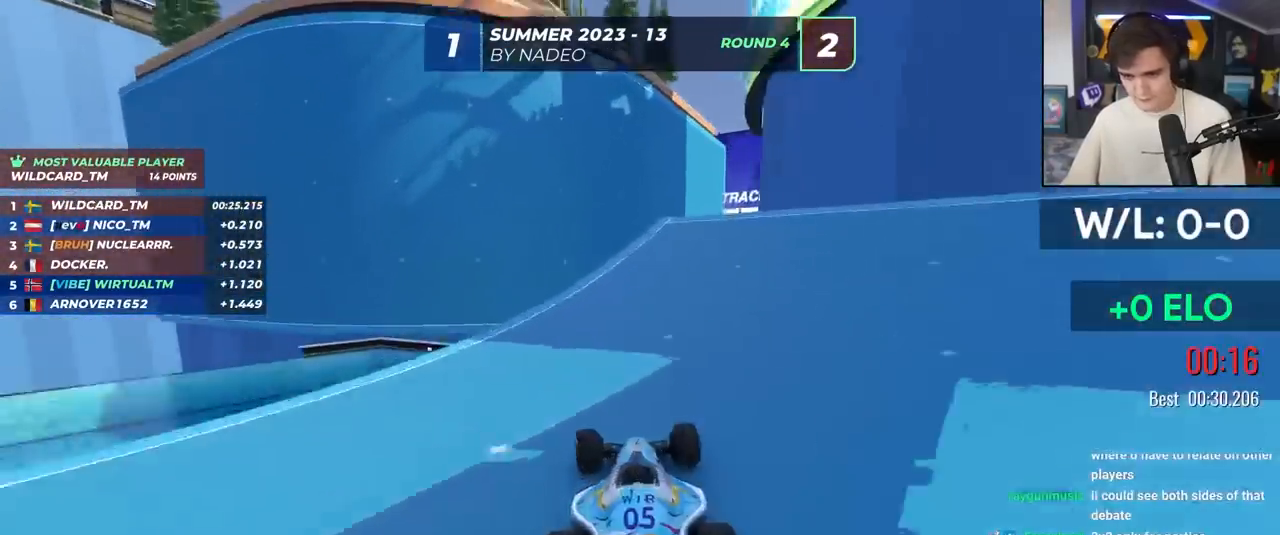
{"keys": ["up"], "events": []}
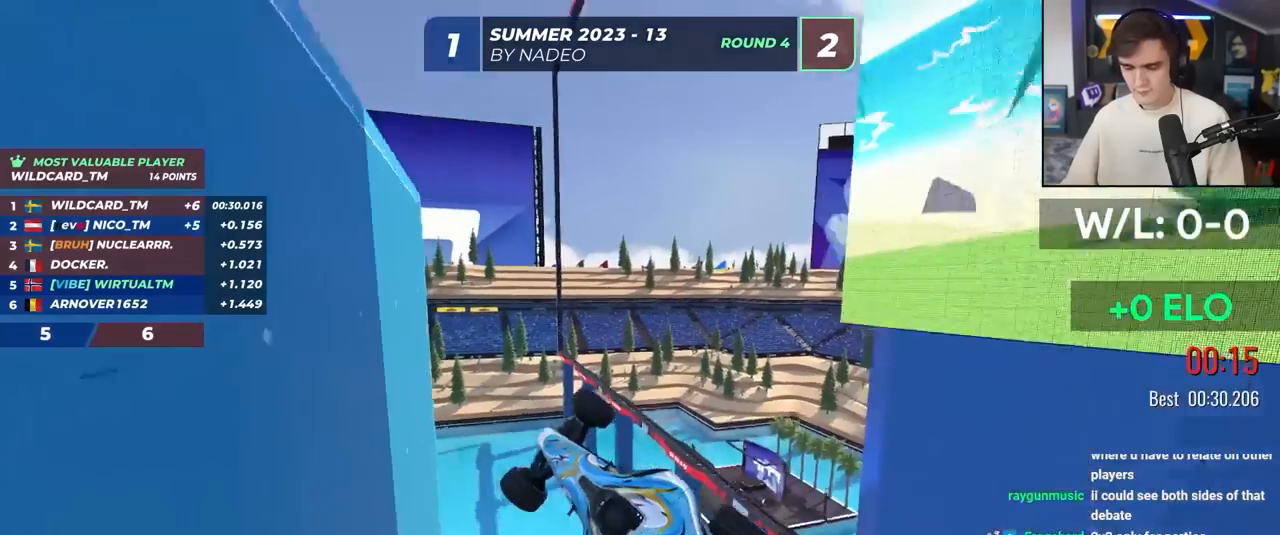
{"keys": ["up"], "events": []}
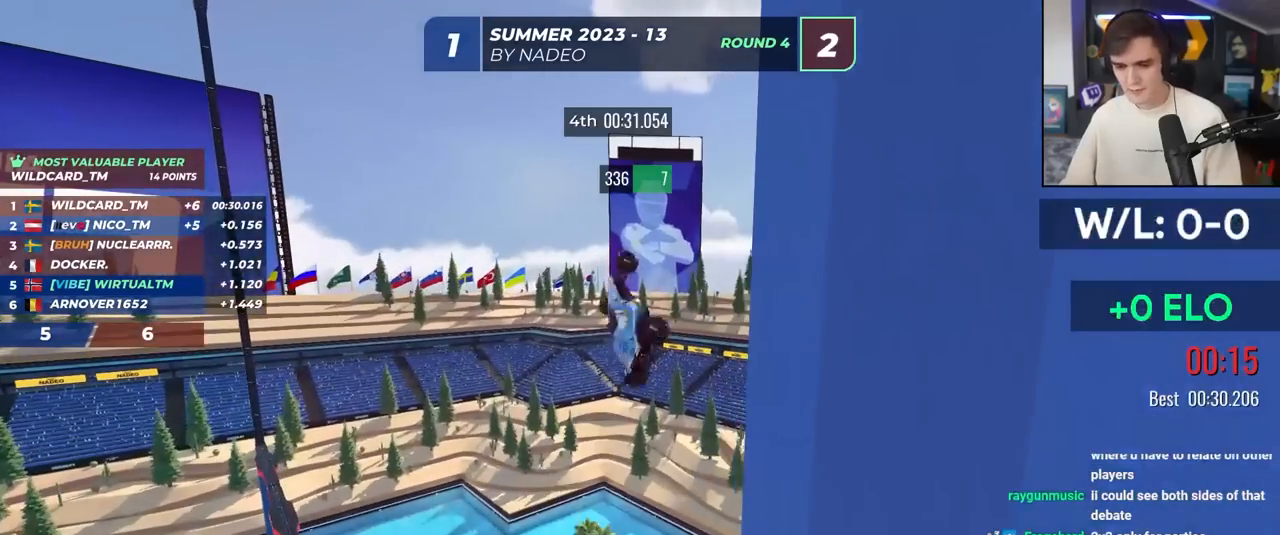
{"keys": [], "events": [[467, "up", "up"]]}
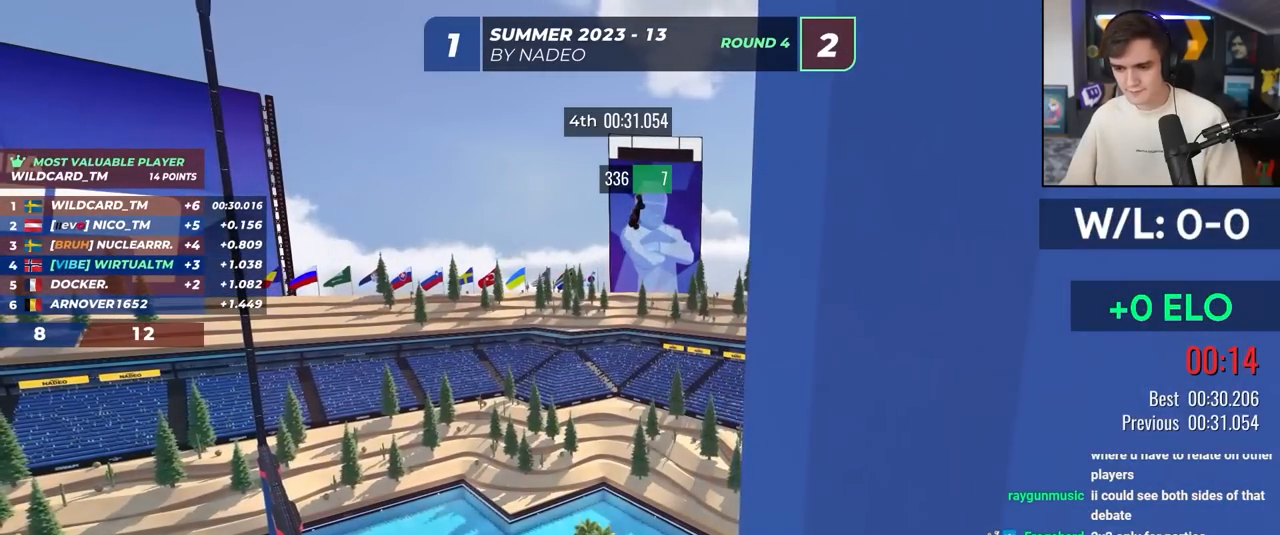
{"keys": [], "events": []}
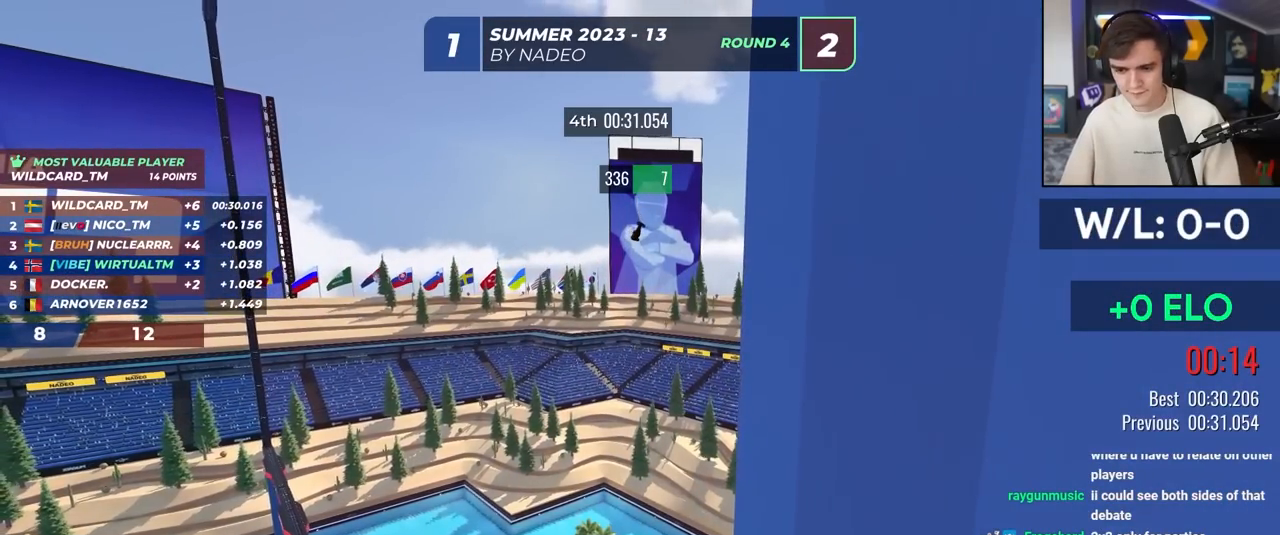
{"keys": [], "events": []}
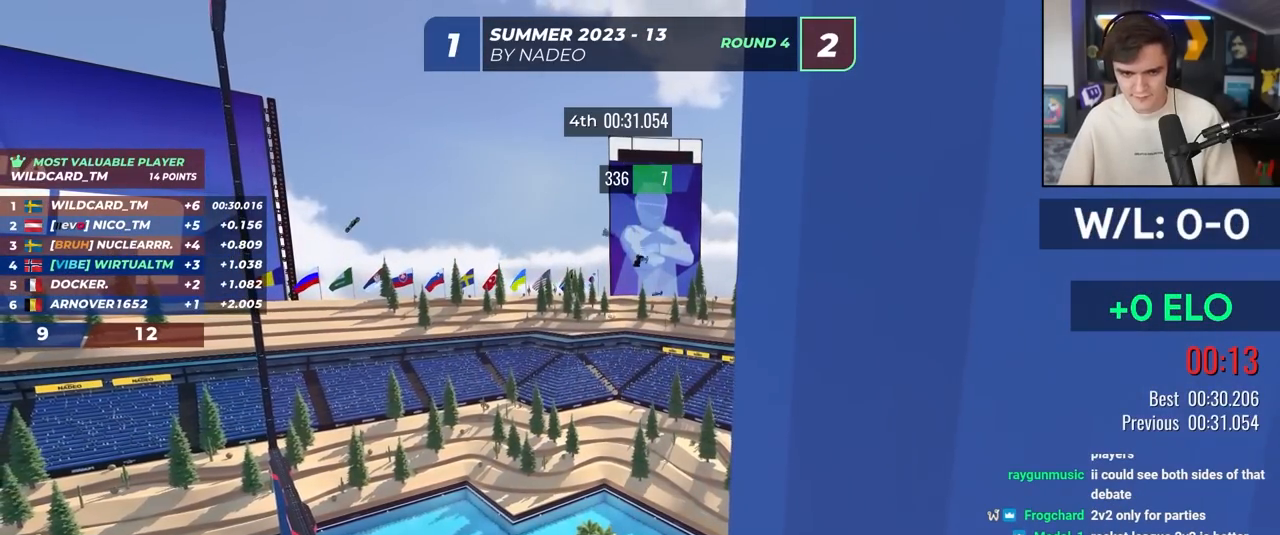
{"keys": [], "events": []}
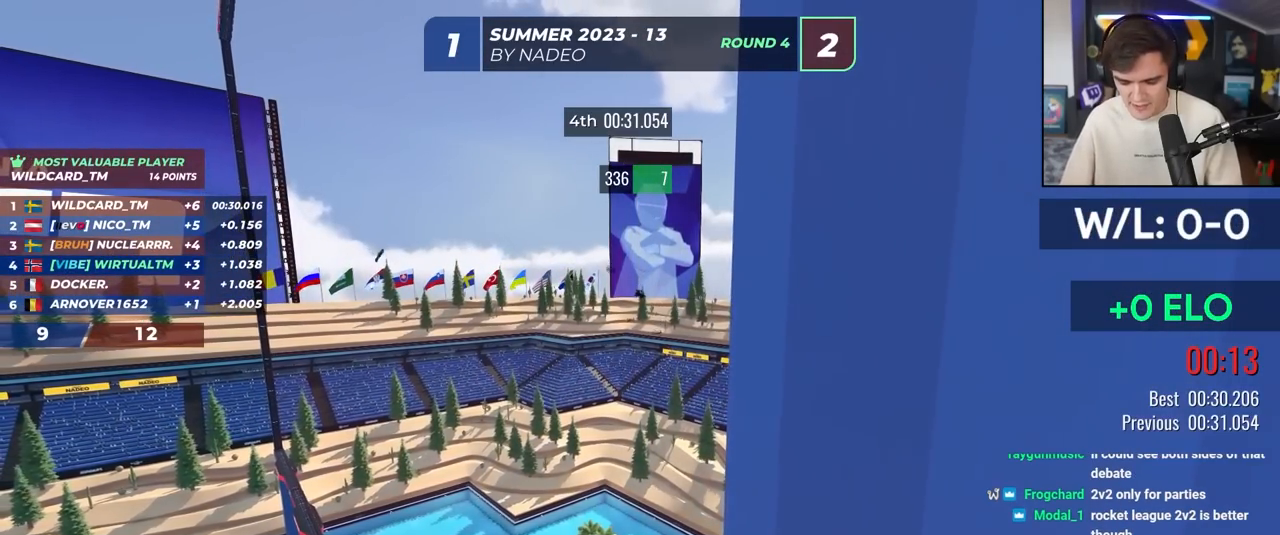
{"keys": [], "events": []}
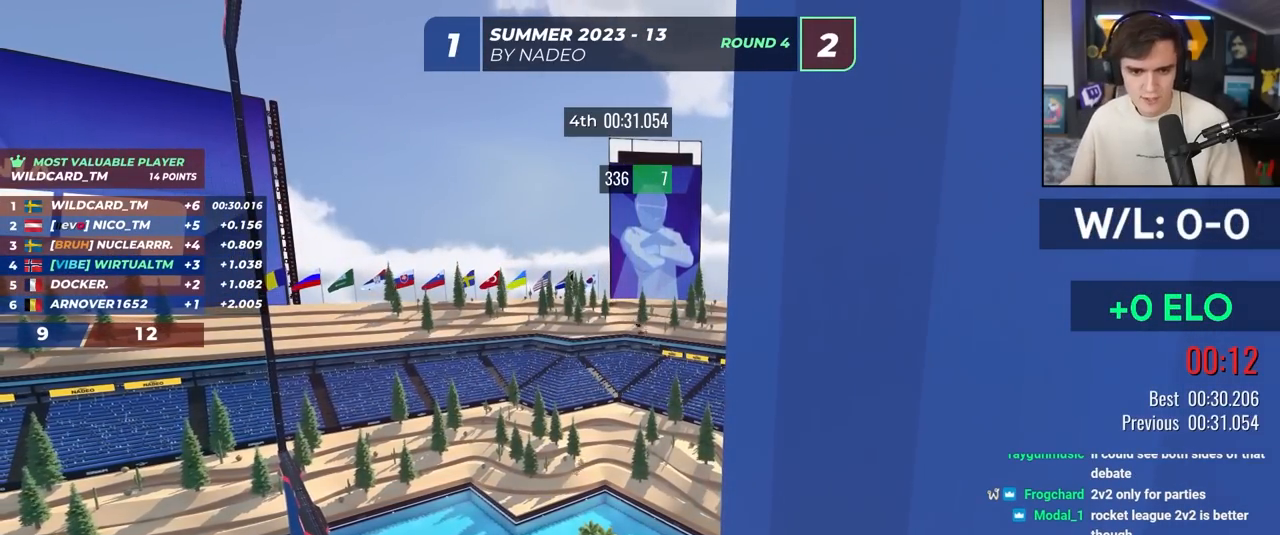
{"keys": [], "events": []}
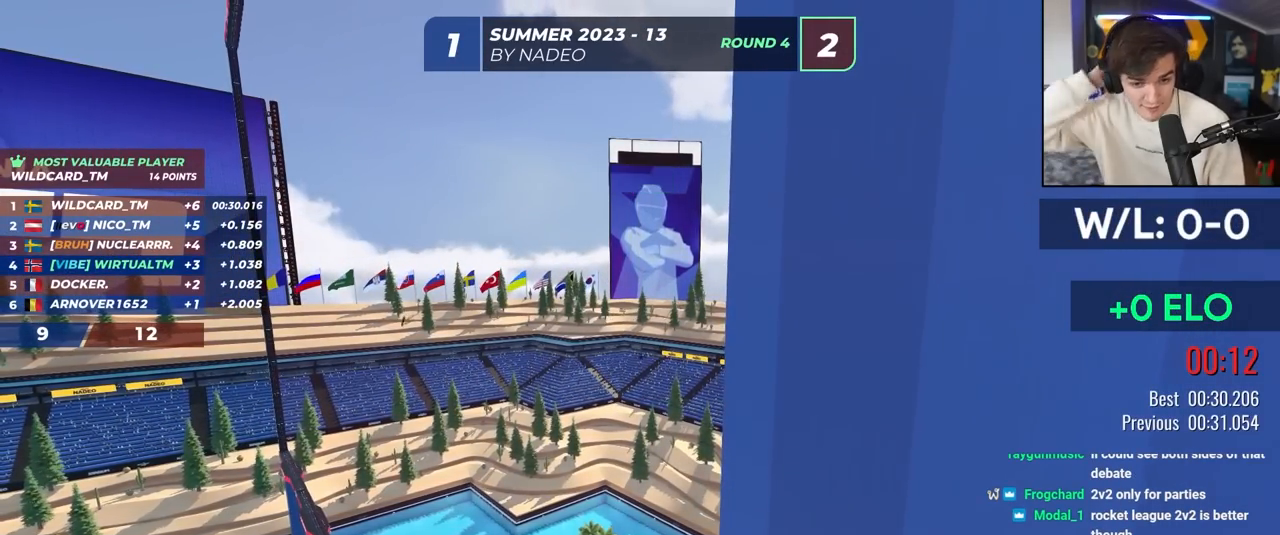
{"keys": [], "events": []}
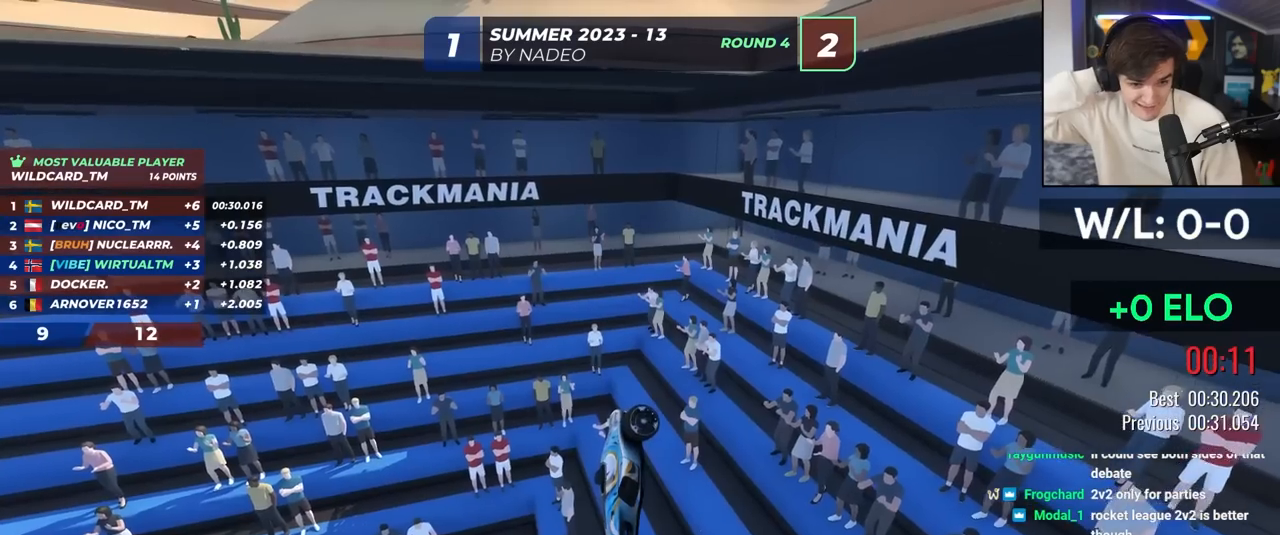
{"keys": [], "events": []}
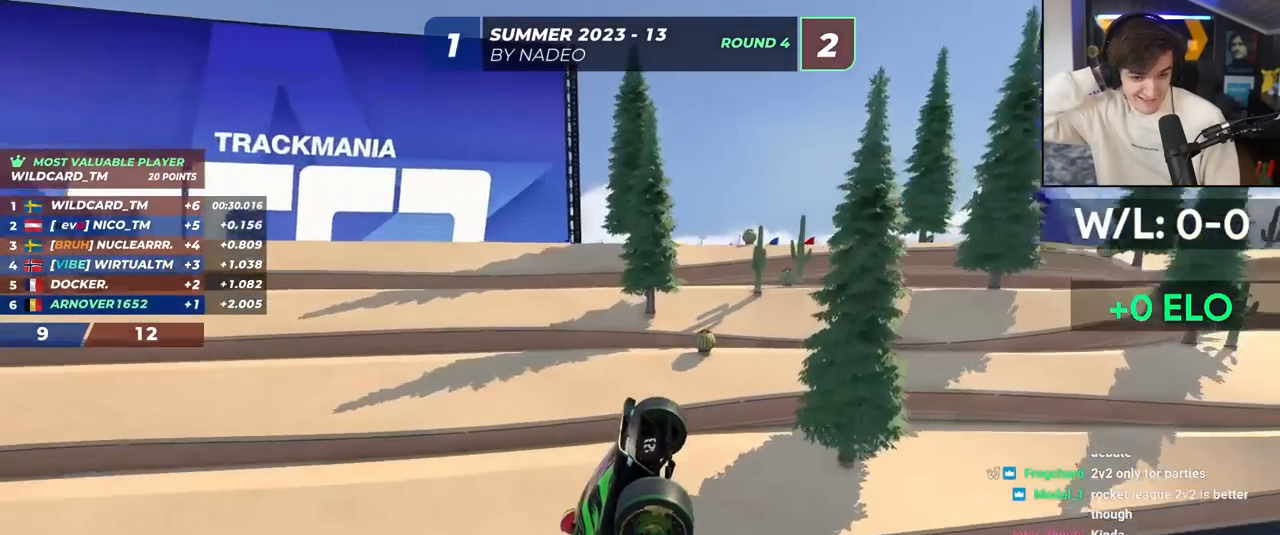
{"keys": [], "events": []}
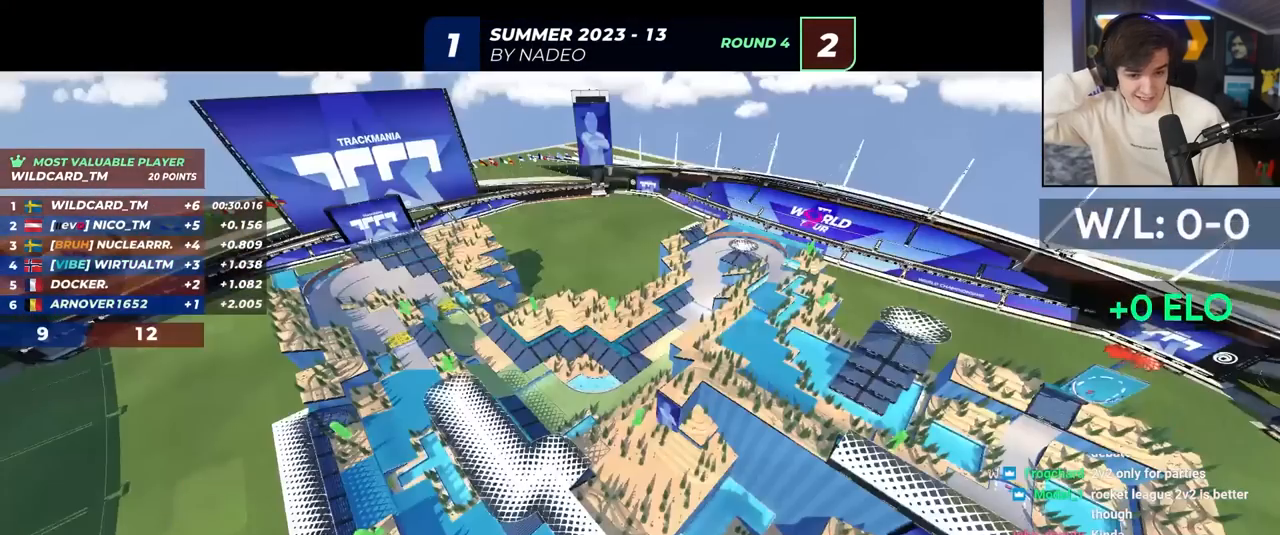
{"keys": [], "events": []}
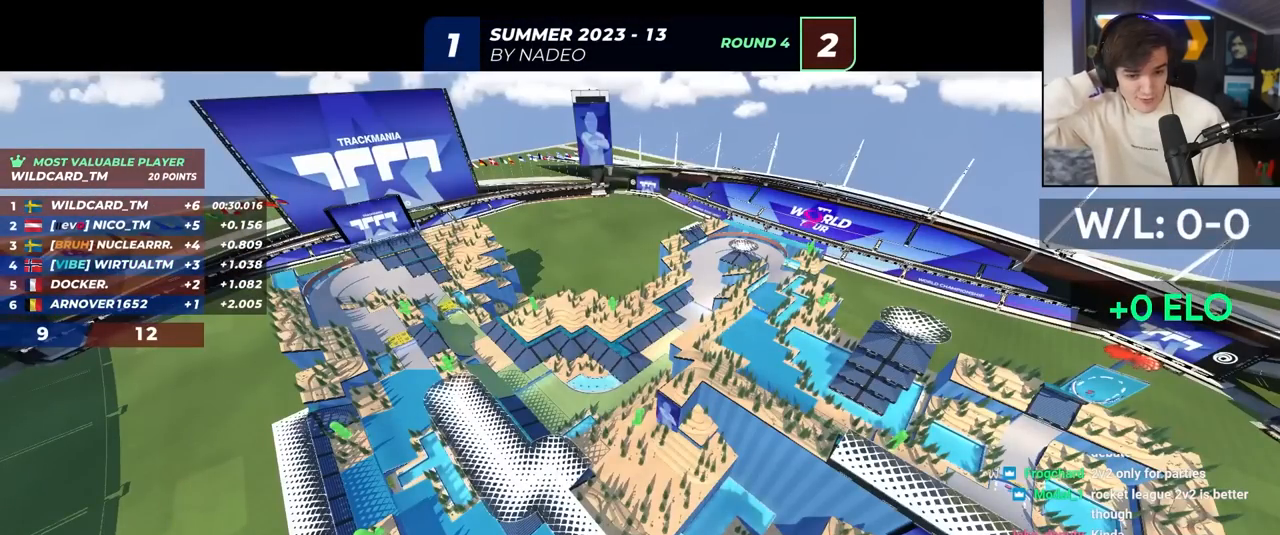
{"keys": [], "events": []}
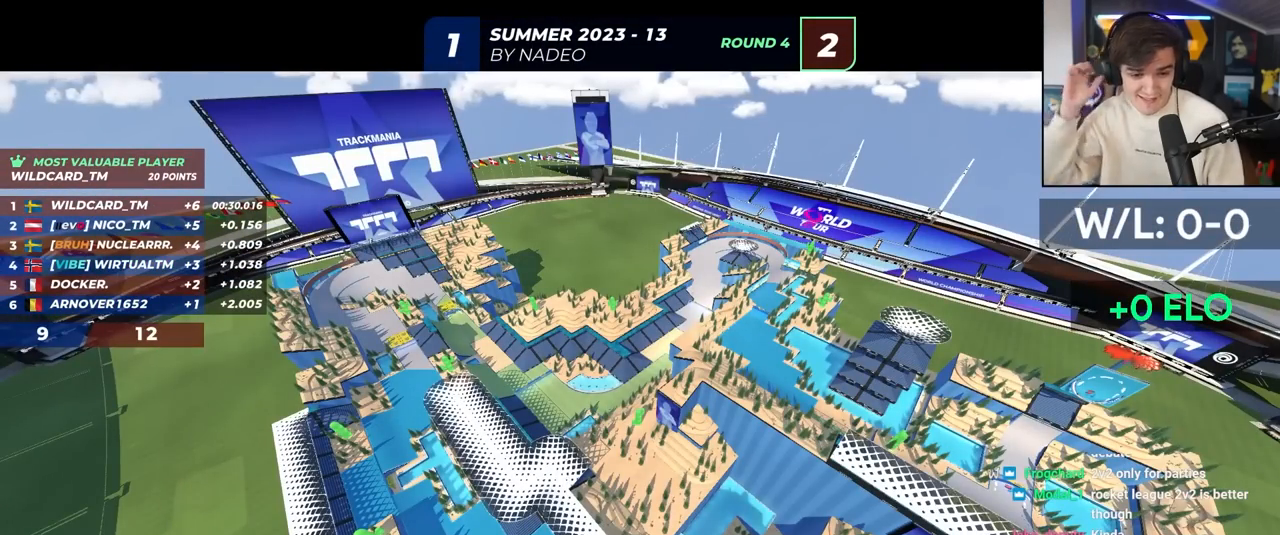
{"keys": ["up"], "events": [[417, "up", "down"]]}
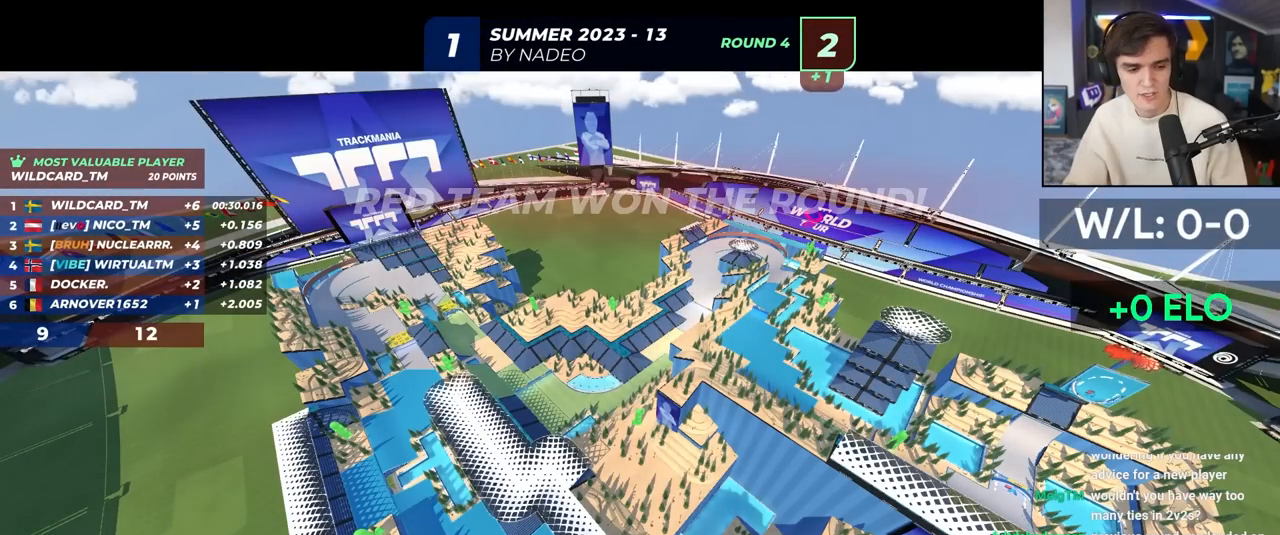
{"keys": ["up"], "events": []}
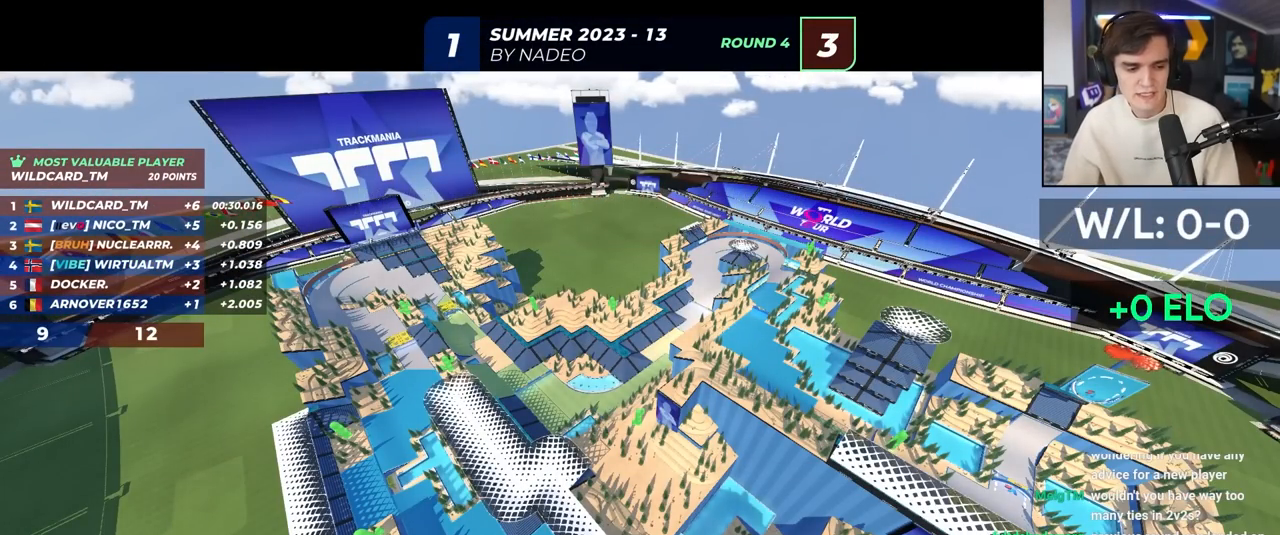
{"keys": ["up"], "events": []}
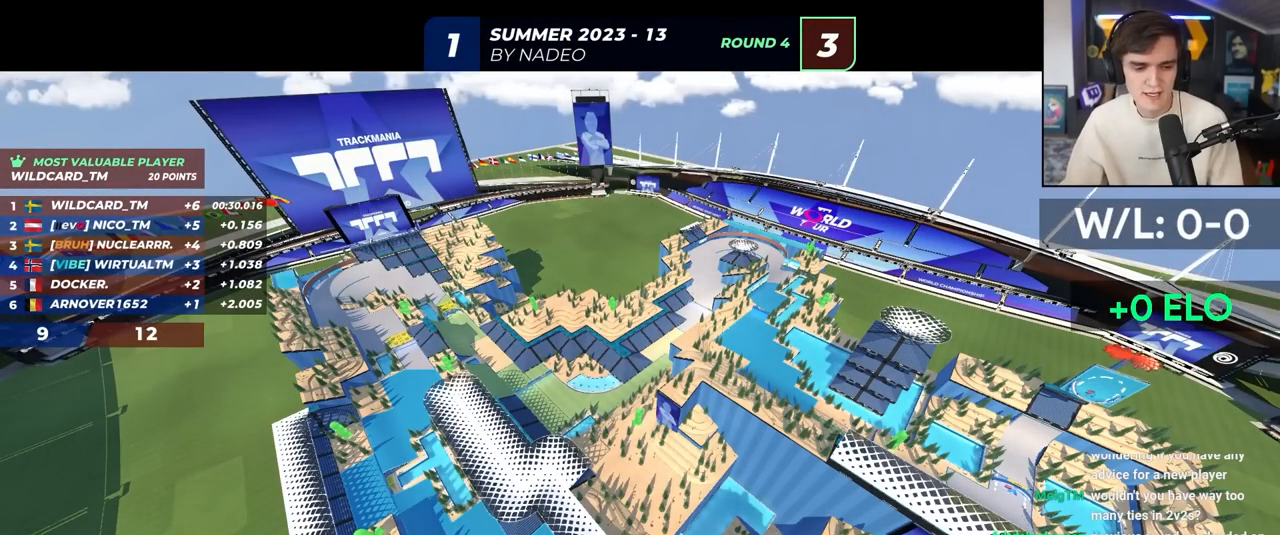
{"keys": ["up"], "events": []}
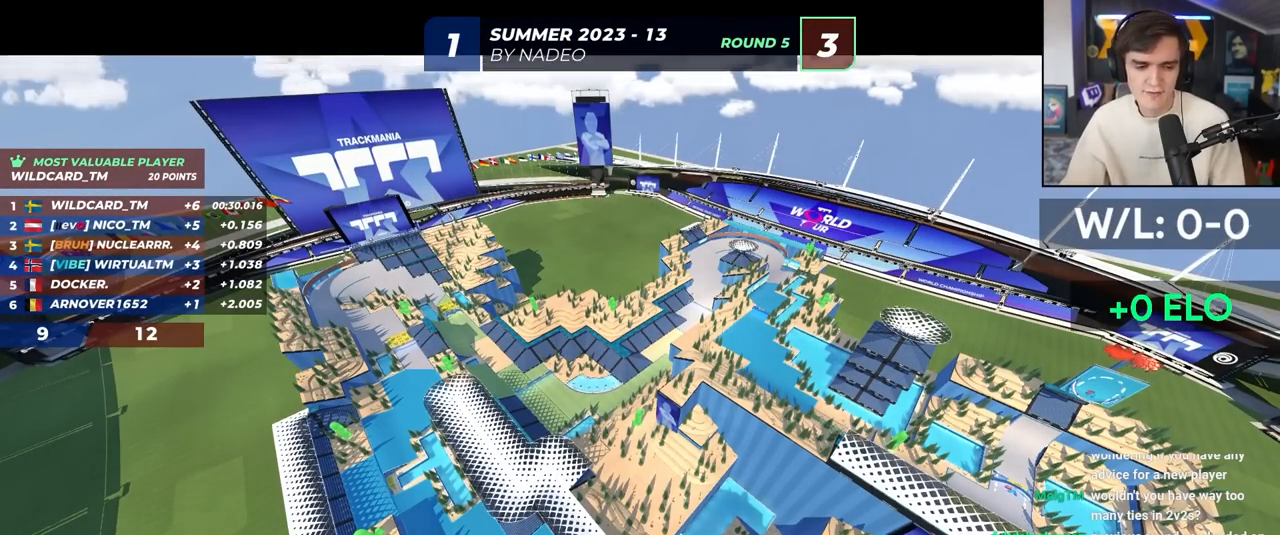
{"keys": ["up"], "events": [[17, "left", "down"], [50, "left", "up"], [167, "right", "down"], [200, "left", "down"], [200, "right", "up"], [250, "left", "up"], [350, "right", "down"], [400, "right", "up"]]}
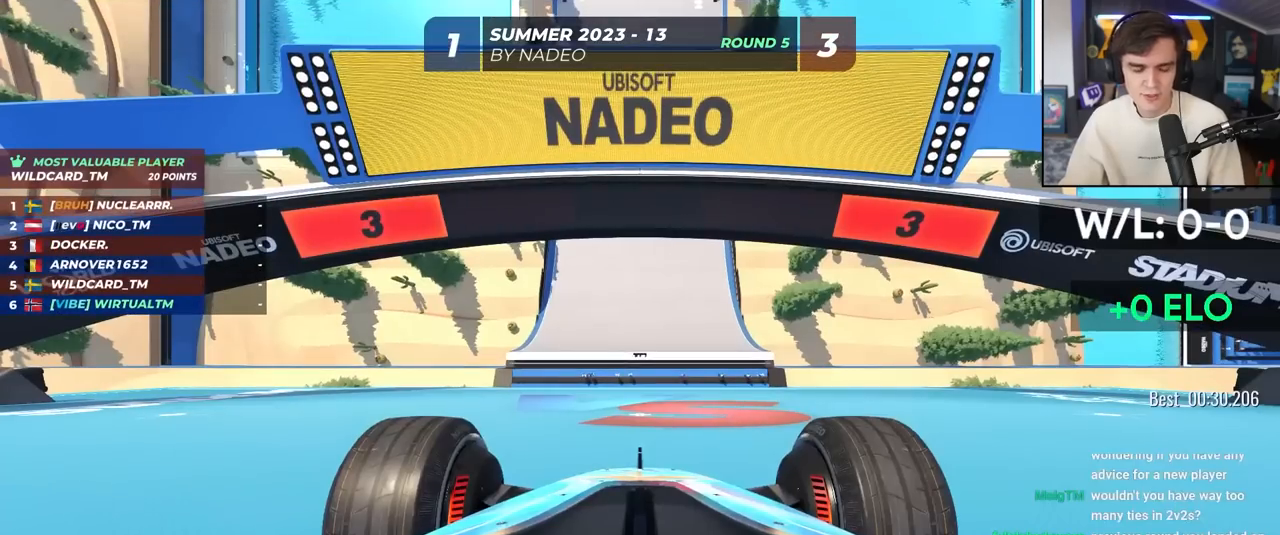
{"keys": ["up"], "events": []}
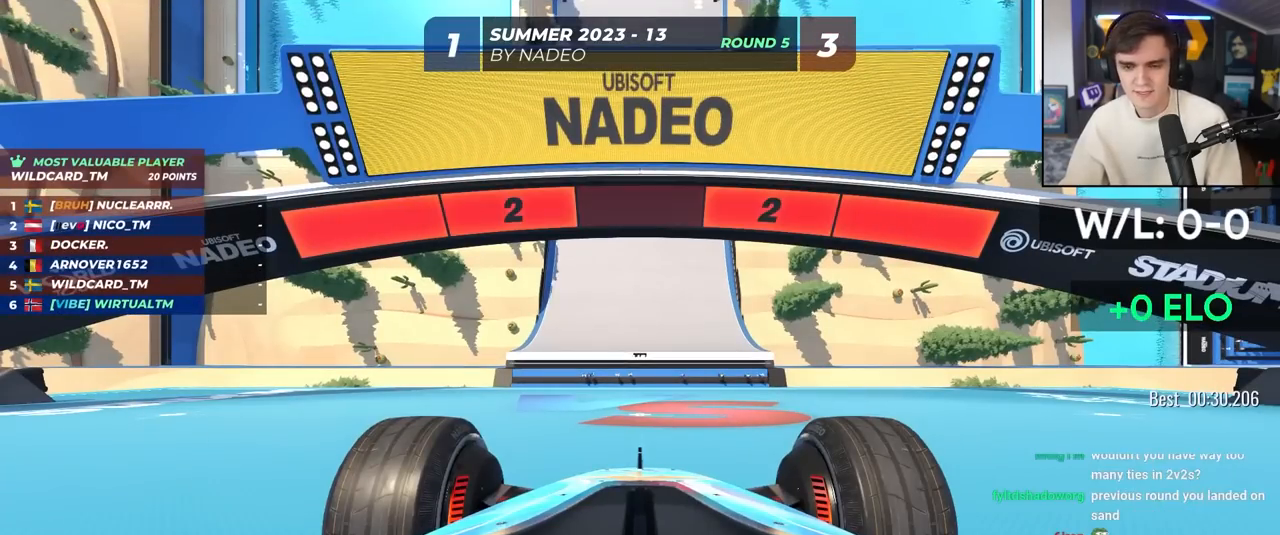
{"keys": ["up"], "events": []}